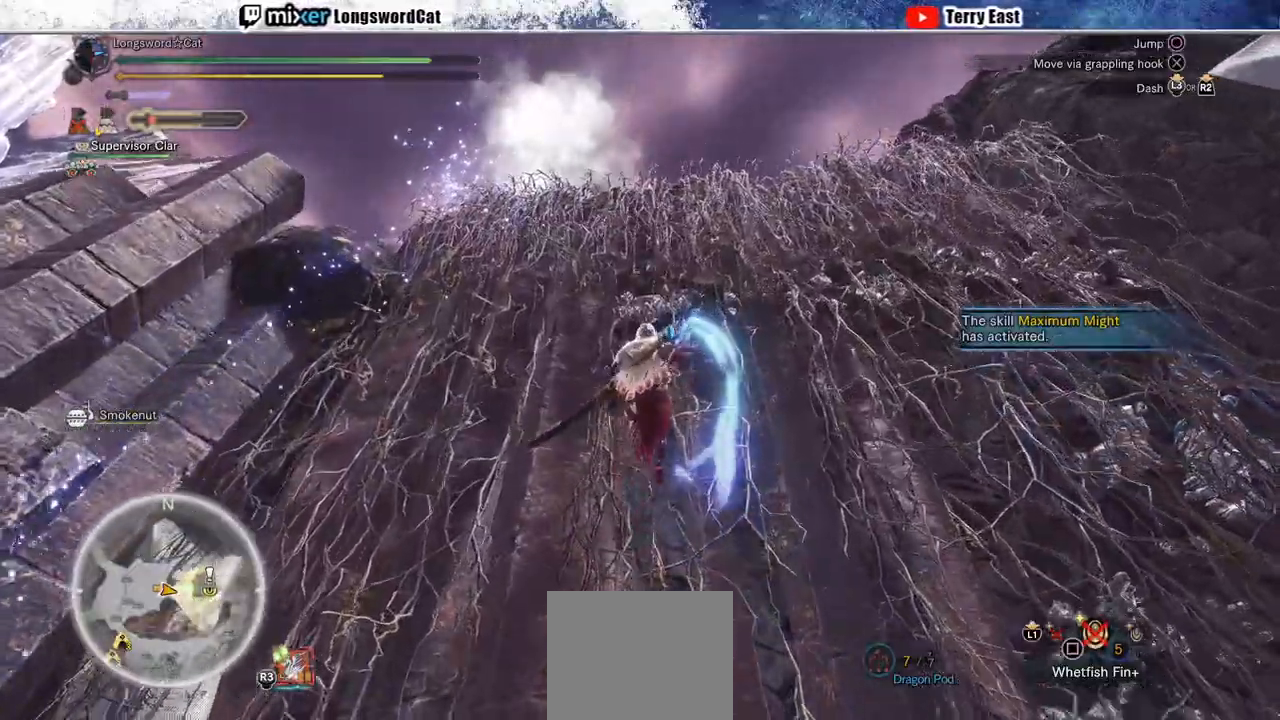
Gameplay with a controller (PlayStation layout); each line is a JSON object with the inputs held at the frame after it. "events" lists button and stick changes between this image and that frame as [ms after this image, input, new state], when the widget could be followed in between. Not read: L3 R3.
{"buttons": ["R2"], "left_stick": "up", "right_stick": "center", "events": []}
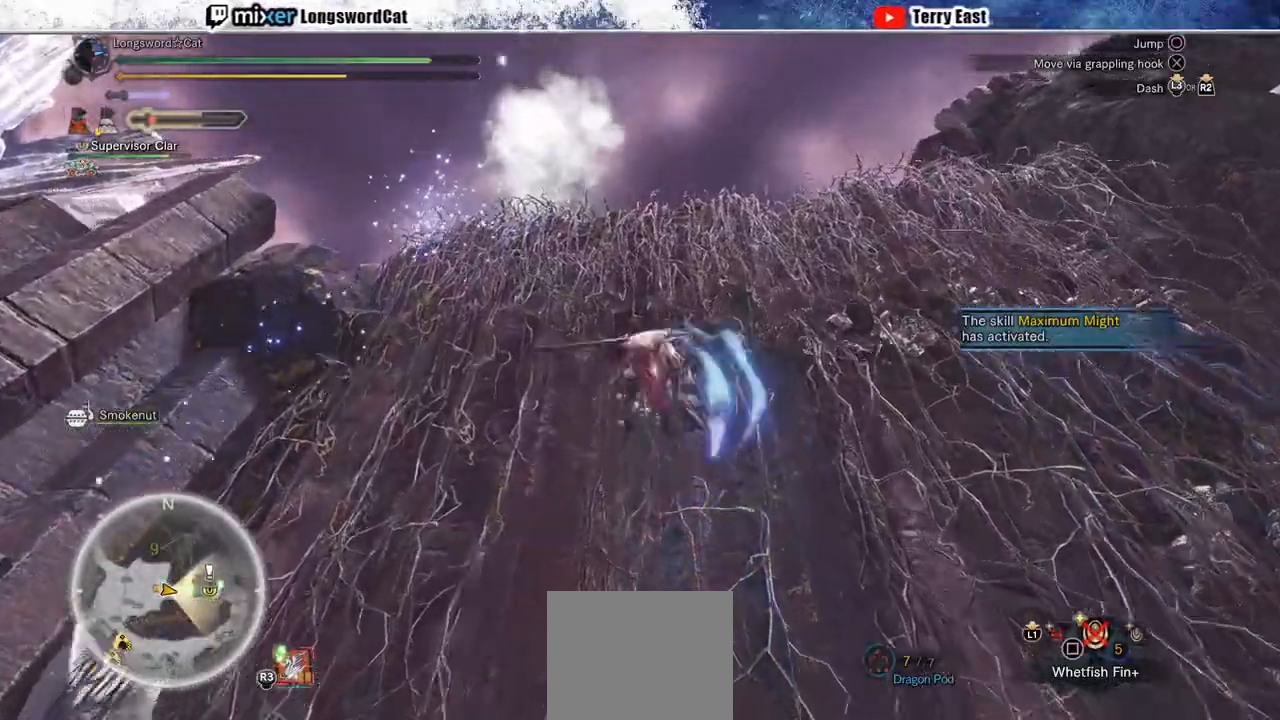
{"buttons": ["CROSS"], "left_stick": "up", "right_stick": "center", "events": [[200, "R2", "up"], [333, "CROSS", "down"]]}
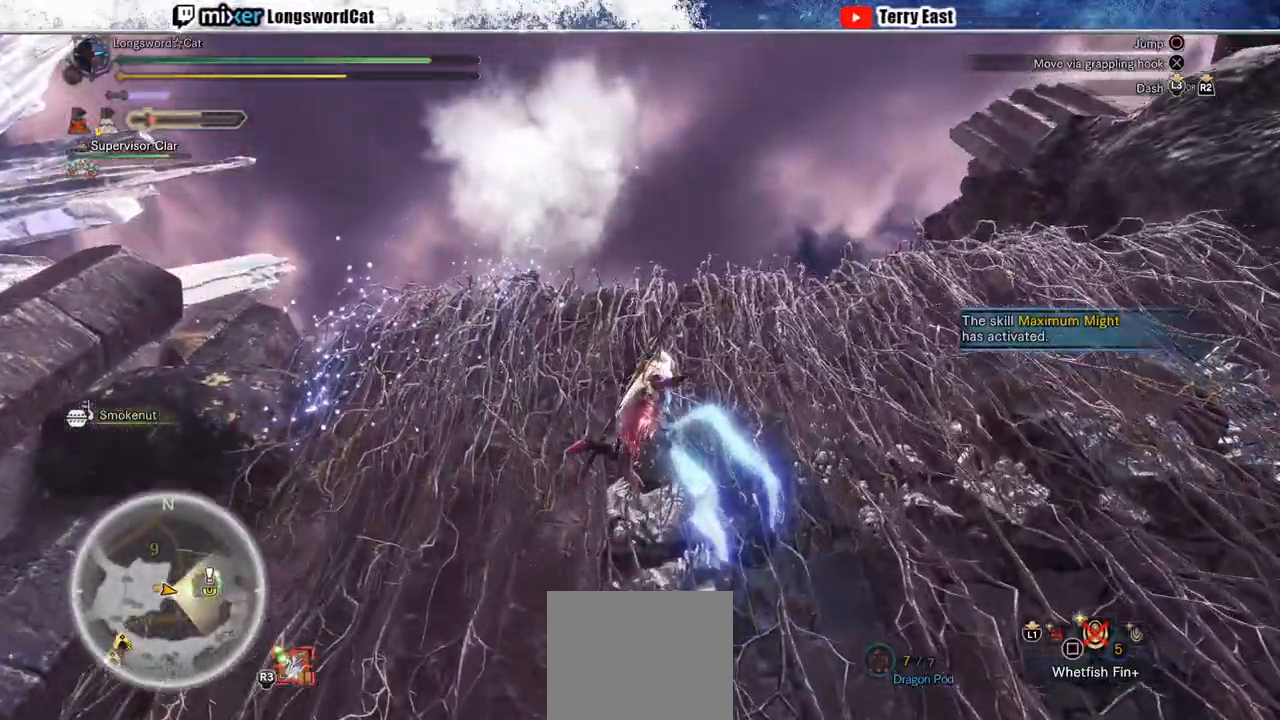
{"buttons": ["CROSS", "R2"], "left_stick": "up", "right_stick": "center", "events": [[350, "R2", "down"]]}
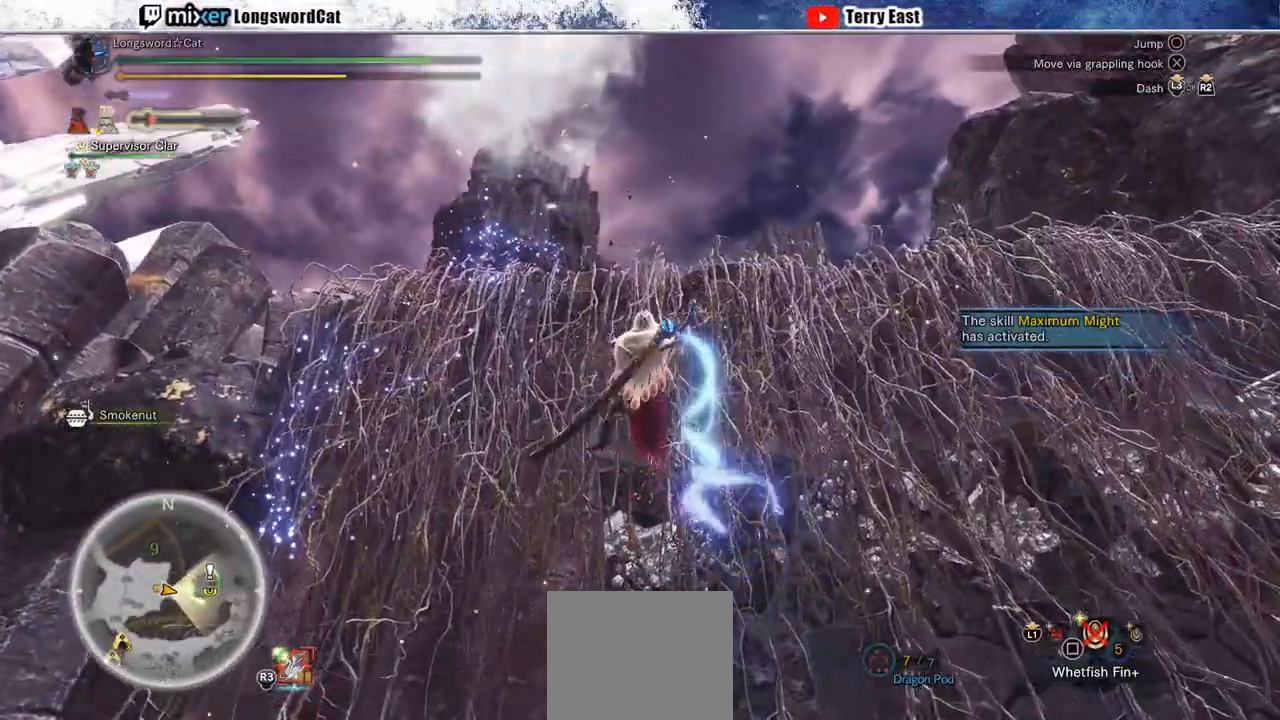
{"buttons": ["CROSS", "R2"], "left_stick": "up", "right_stick": "down", "events": [[267, "right_stick", "down"]]}
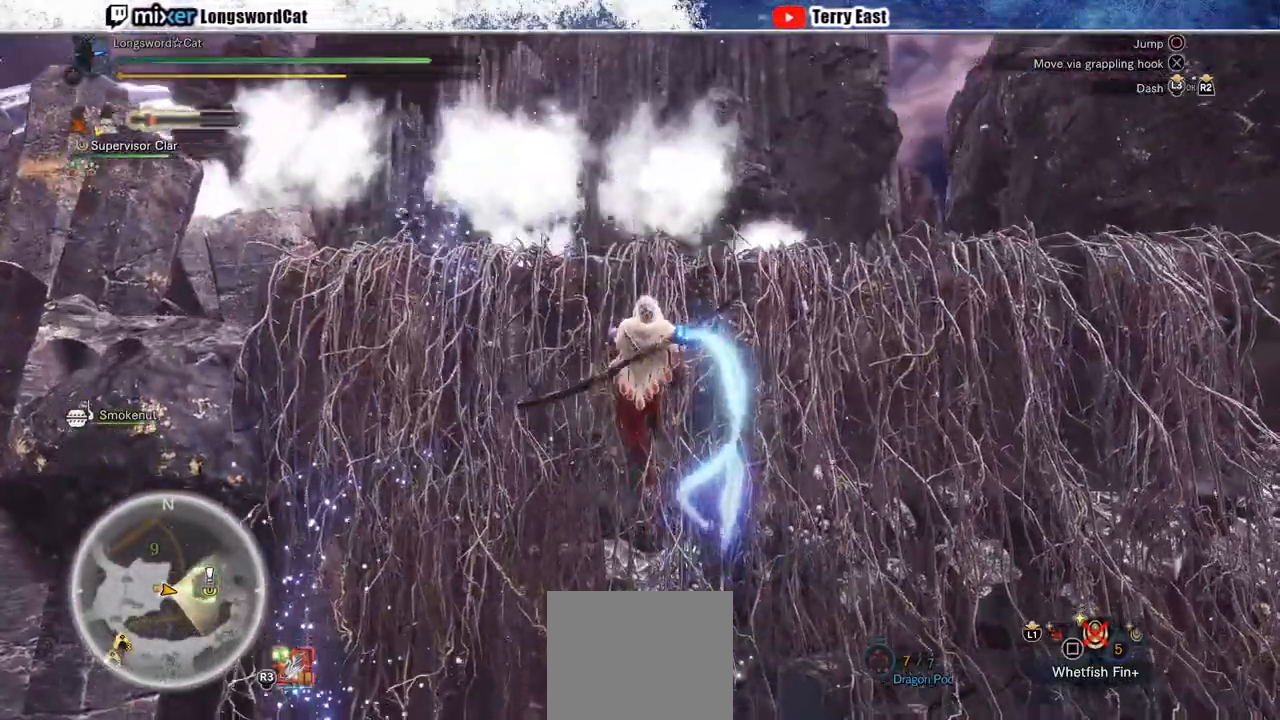
{"buttons": ["CROSS", "R2"], "left_stick": "up", "right_stick": "center", "events": [[300, "right_stick", "center"]]}
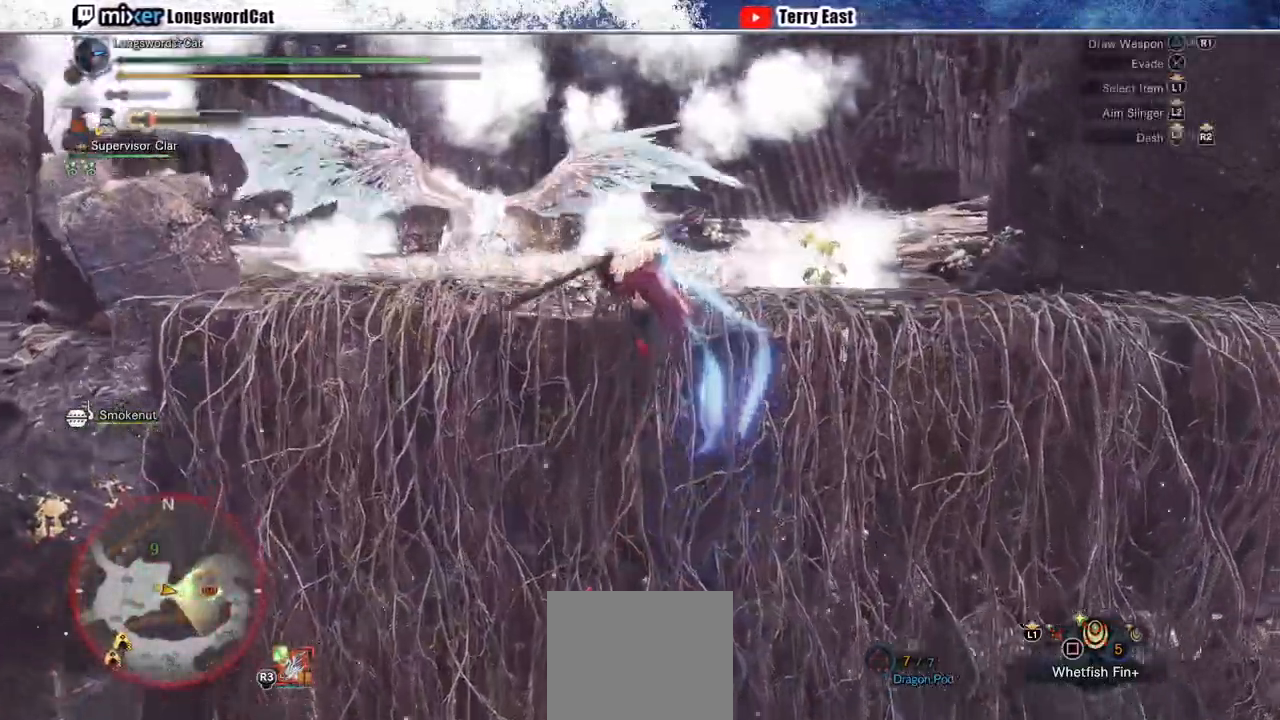
{"buttons": ["CROSS", "R2"], "left_stick": "up", "right_stick": "center", "events": []}
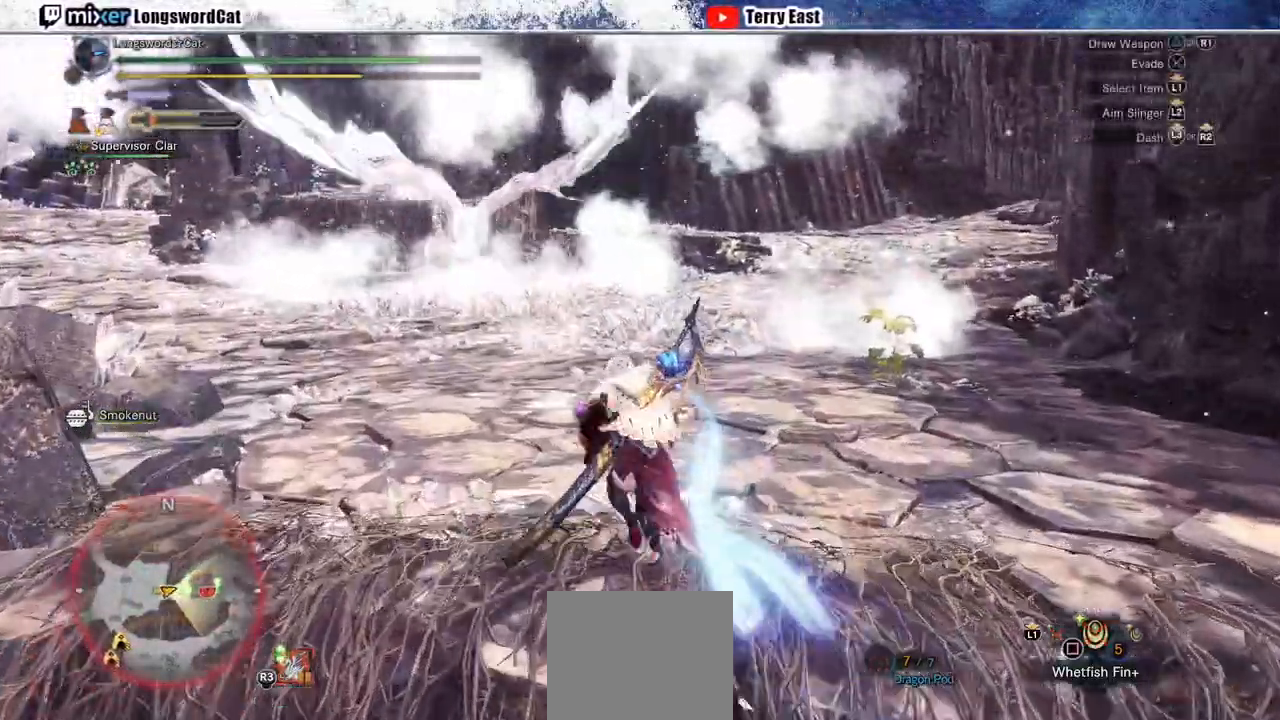
{"buttons": ["CROSS", "R2"], "left_stick": "up", "right_stick": "center", "events": []}
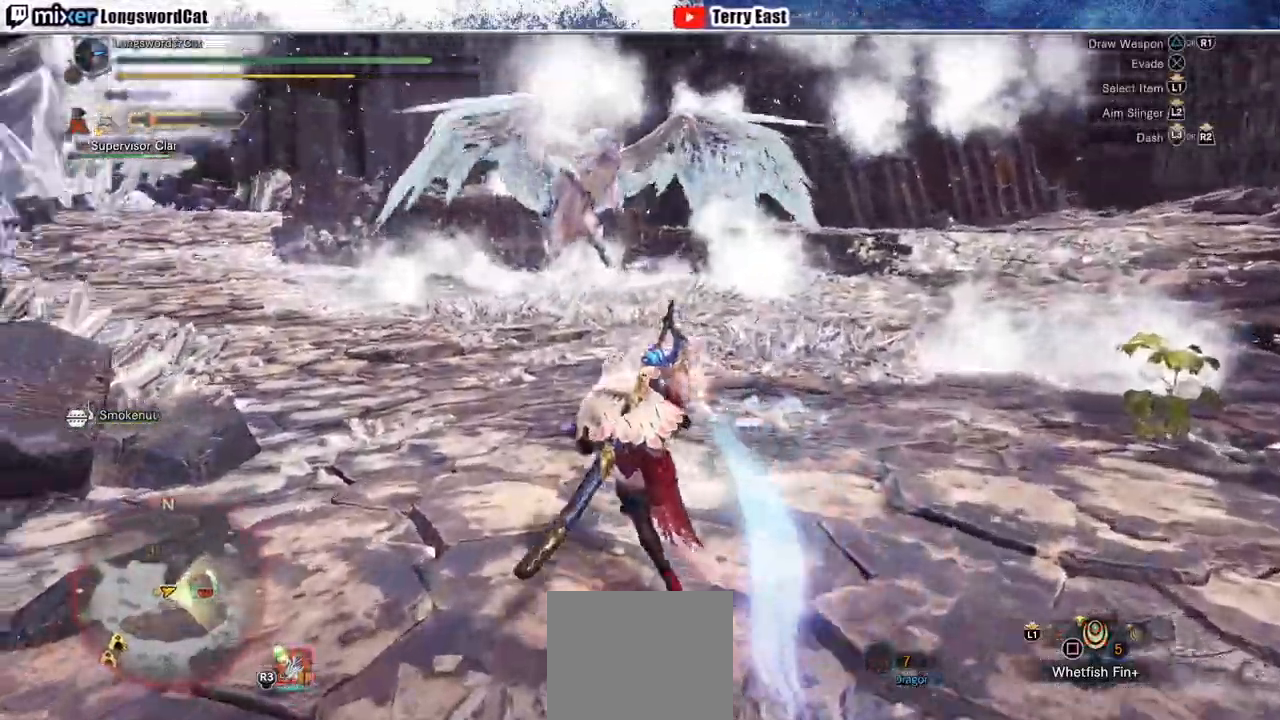
{"buttons": ["CROSS", "R2"], "left_stick": "up", "right_stick": "center", "events": [[300, "R1", "down"], [500, "R1", "up"]]}
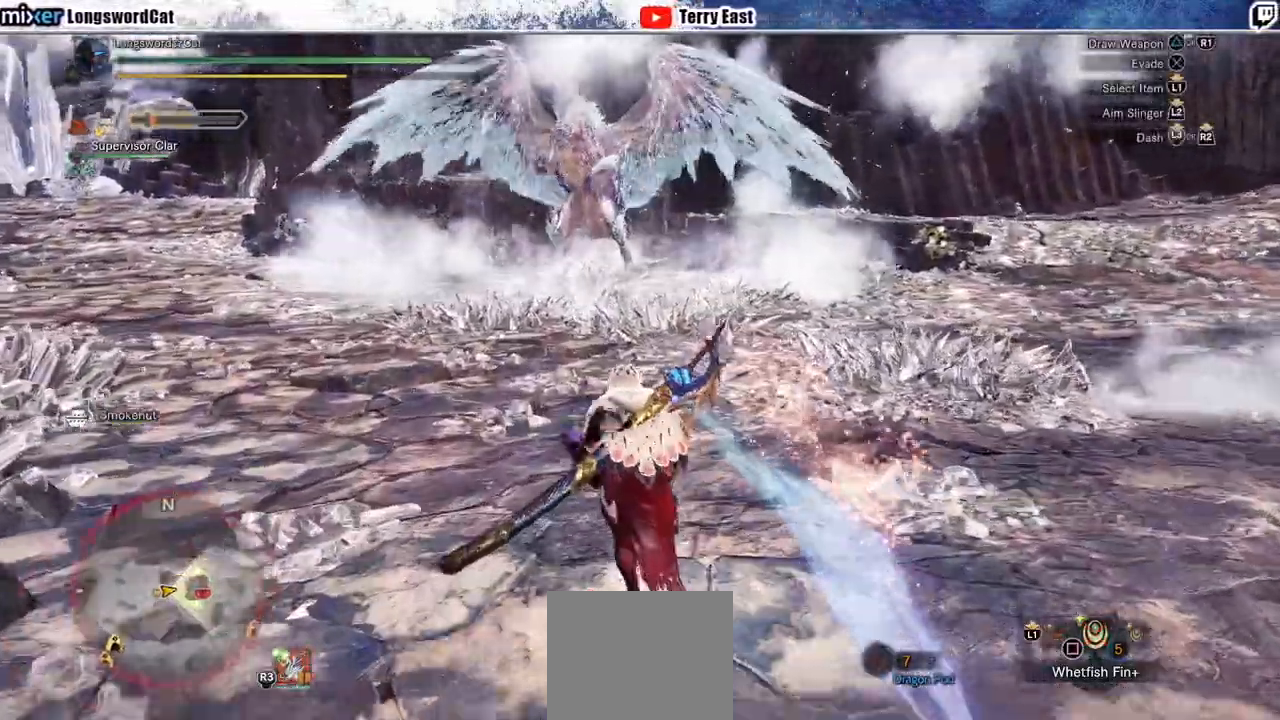
{"buttons": ["R2"], "left_stick": "up", "right_stick": "center", "events": [[267, "R1", "down"], [300, "CROSS", "up"], [433, "R1", "up"]]}
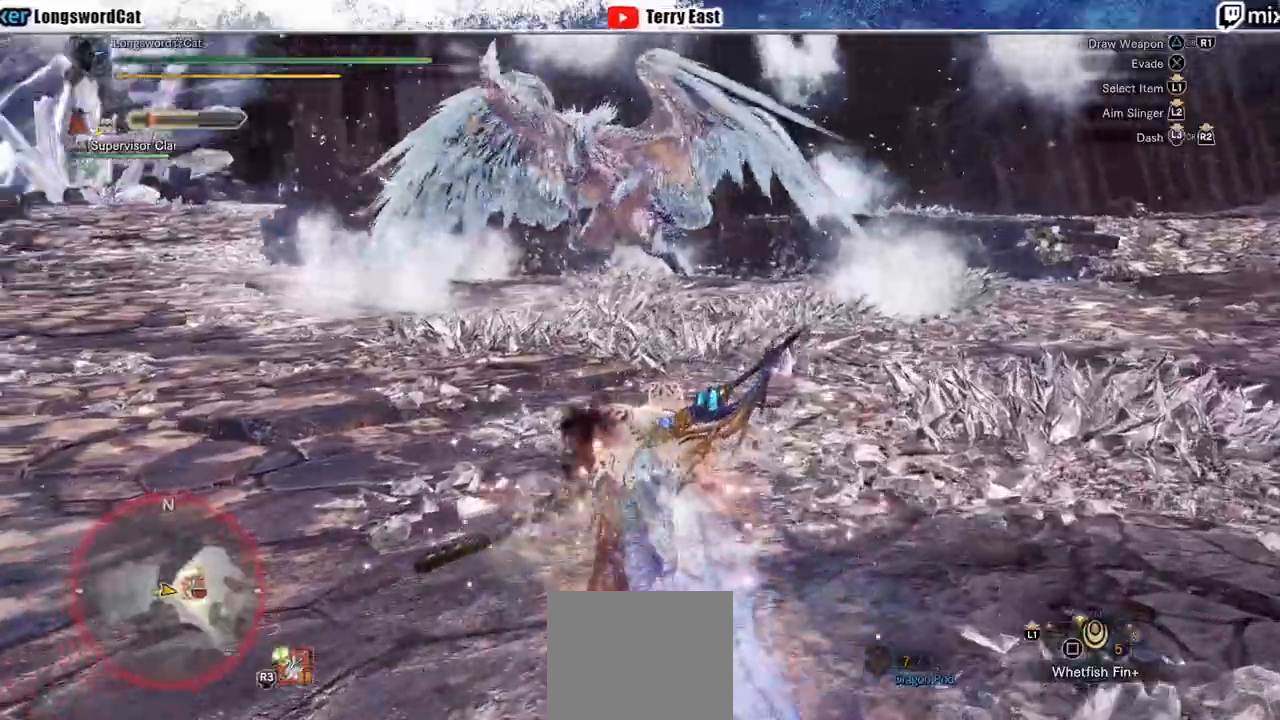
{"buttons": ["R2"], "left_stick": "up", "right_stick": "center", "events": [[267, "R1", "down"], [317, "R1", "up"]]}
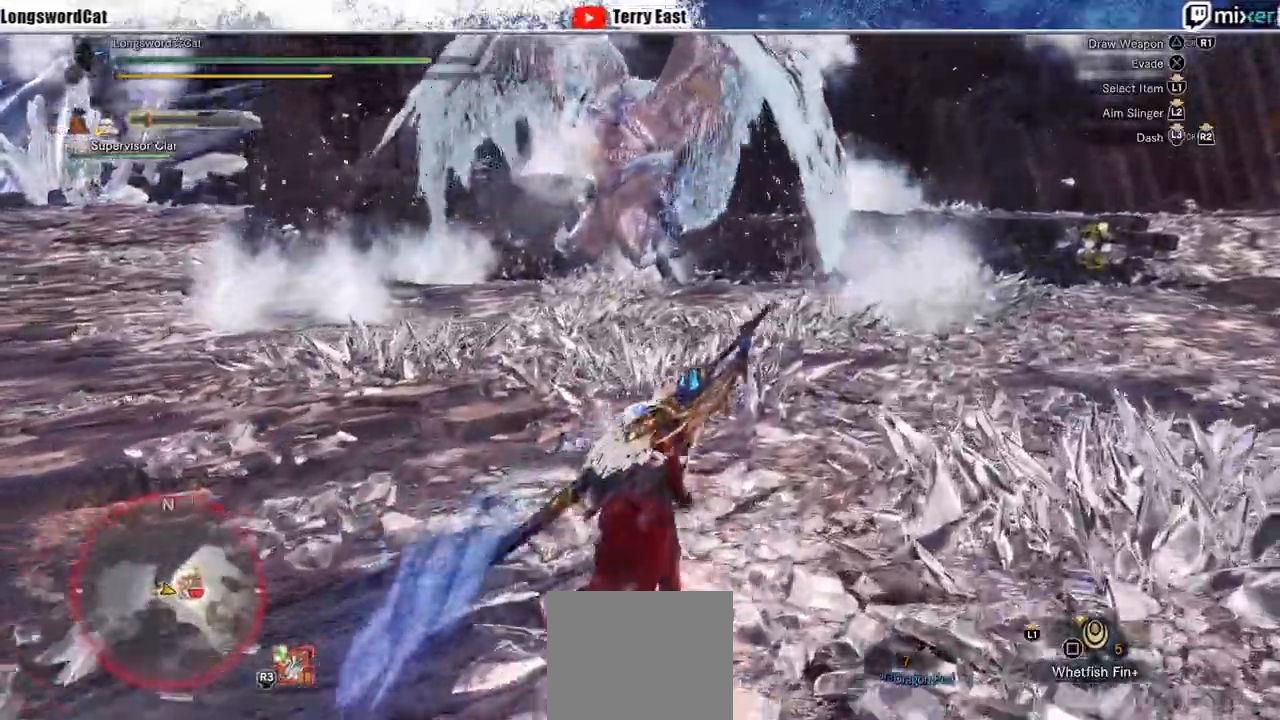
{"buttons": ["R1", "R2"], "left_stick": "up", "right_stick": "center", "events": [[483, "R1", "down"]]}
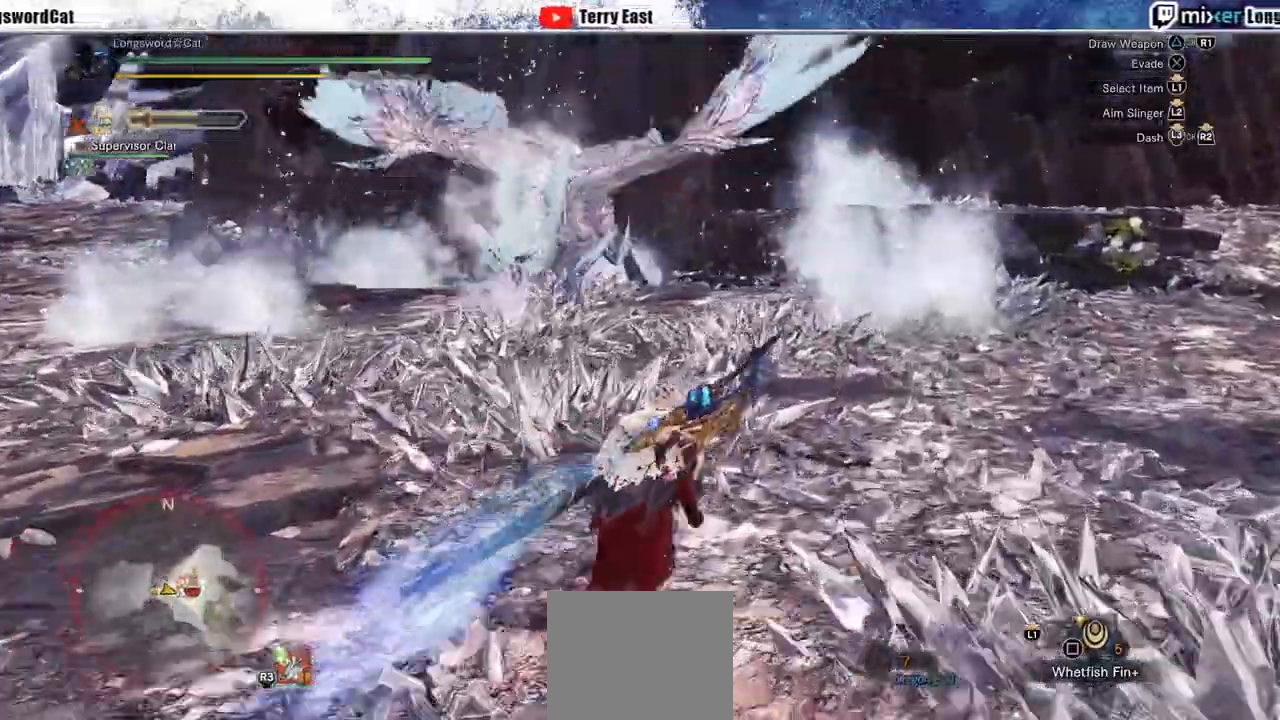
{"buttons": ["R2"], "left_stick": "up", "right_stick": "center", "events": [[50, "R1", "up"], [300, "R1", "down"], [367, "R1", "up"]]}
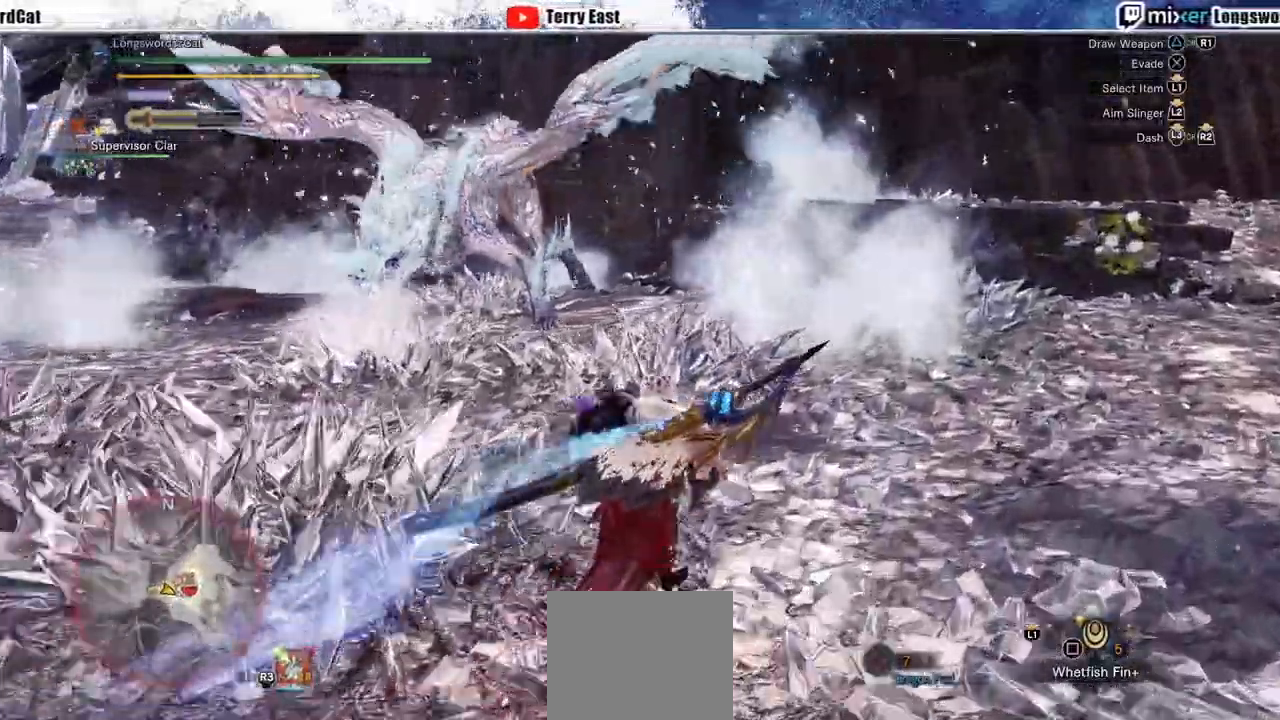
{"buttons": ["R1", "R2"], "left_stick": "up", "right_stick": "center", "events": [[67, "R1", "down"], [167, "R1", "up"], [267, "R1", "down"]]}
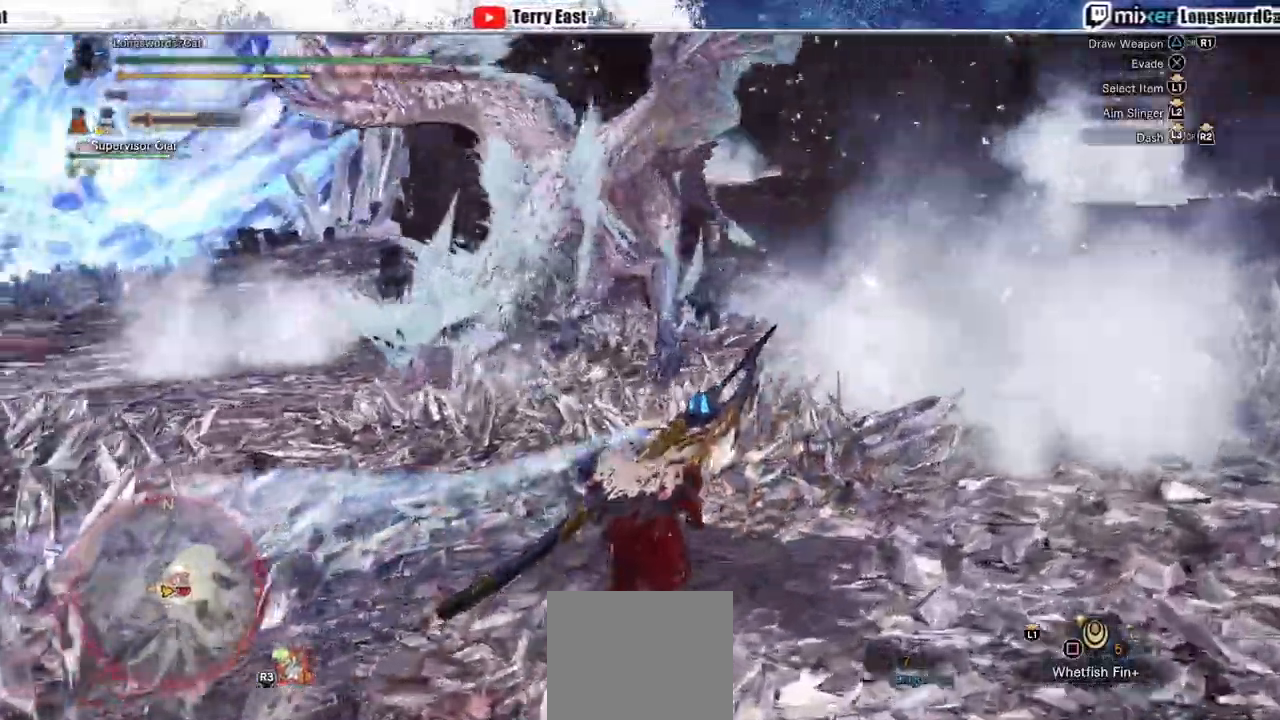
{"buttons": ["R2"], "left_stick": "up", "right_stick": "left", "events": [[67, "L1", "down"], [67, "L2", "down"], [183, "R1", "up"], [200, "L1", "up"], [200, "L2", "up"], [350, "right_stick", "left"], [367, "R1", "down"], [500, "R1", "up"]]}
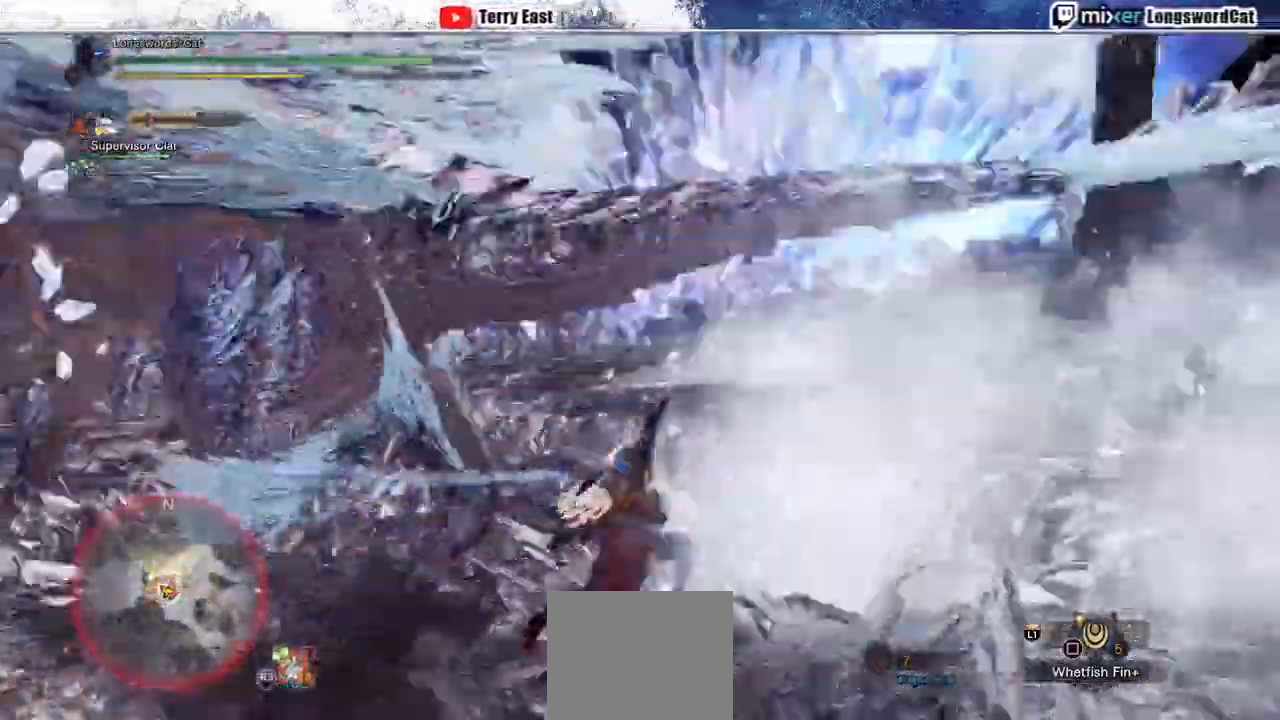
{"buttons": ["R2"], "left_stick": "up", "right_stick": "center", "events": [[17, "R1", "down"], [133, "right_stick", "center"], [467, "R1", "up"]]}
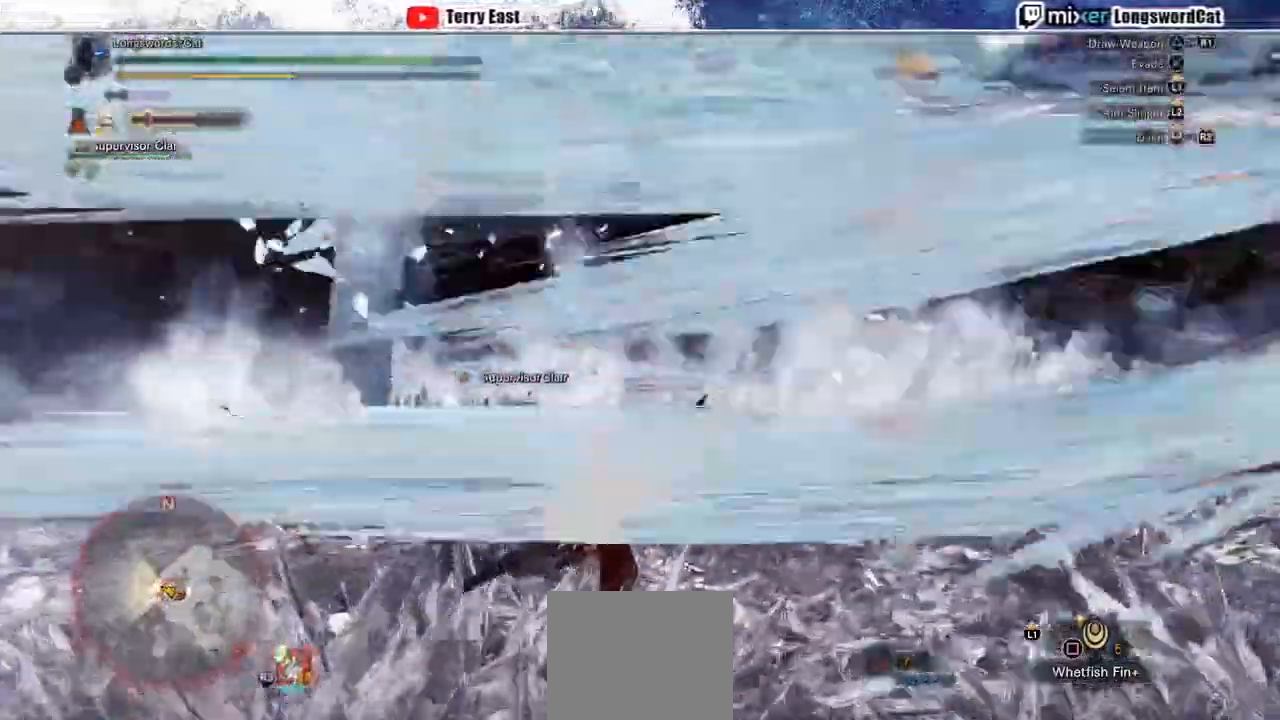
{"buttons": ["TRIANGLE", "R2"], "left_stick": "up-right", "right_stick": "center", "events": [[150, "R1", "down"], [233, "R1", "up"], [333, "TRIANGLE", "down"], [333, "left_stick", "up-right"]]}
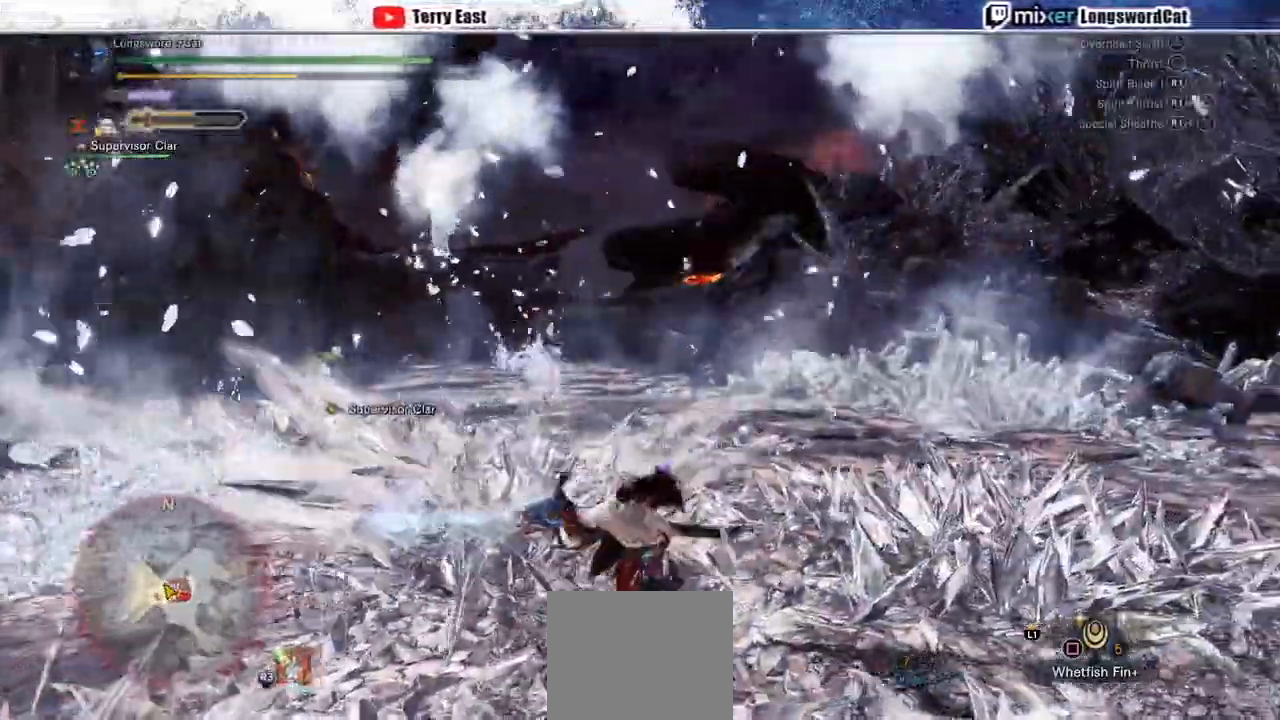
{"buttons": ["DPAD_RIGHT"], "left_stick": "center", "right_stick": "center"}
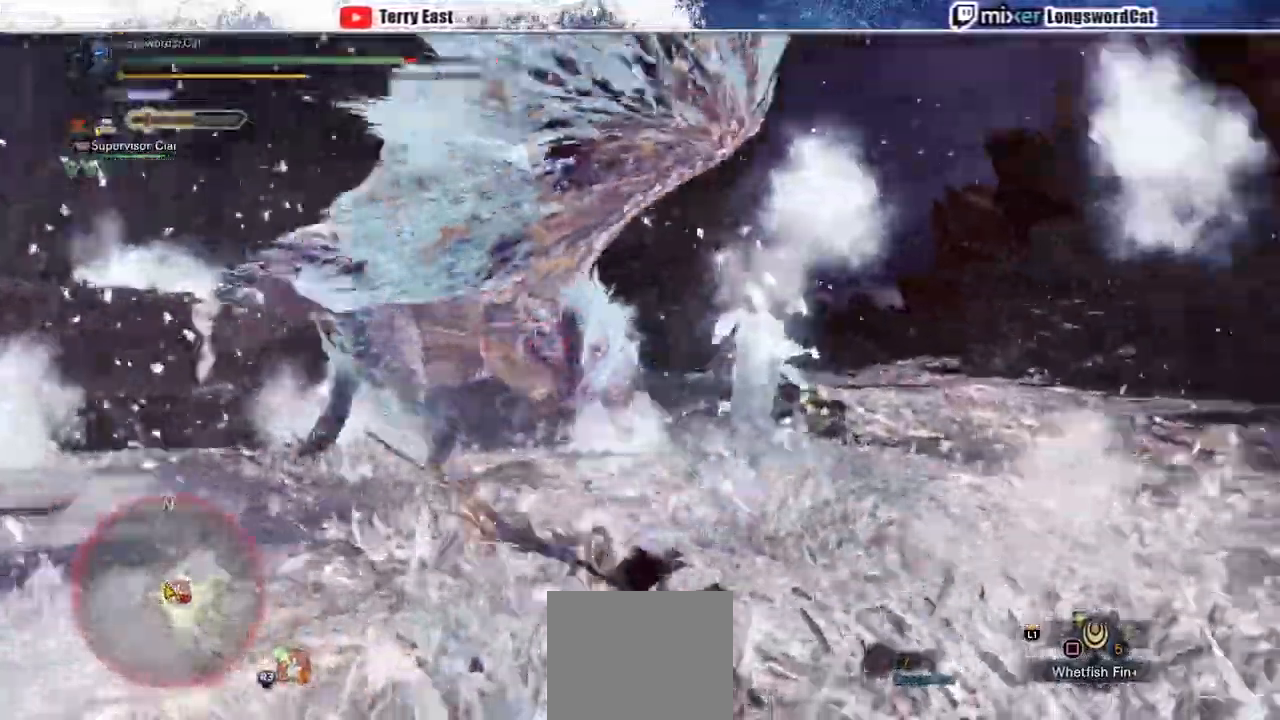
{"buttons": [], "left_stick": "center", "right_stick": "center"}
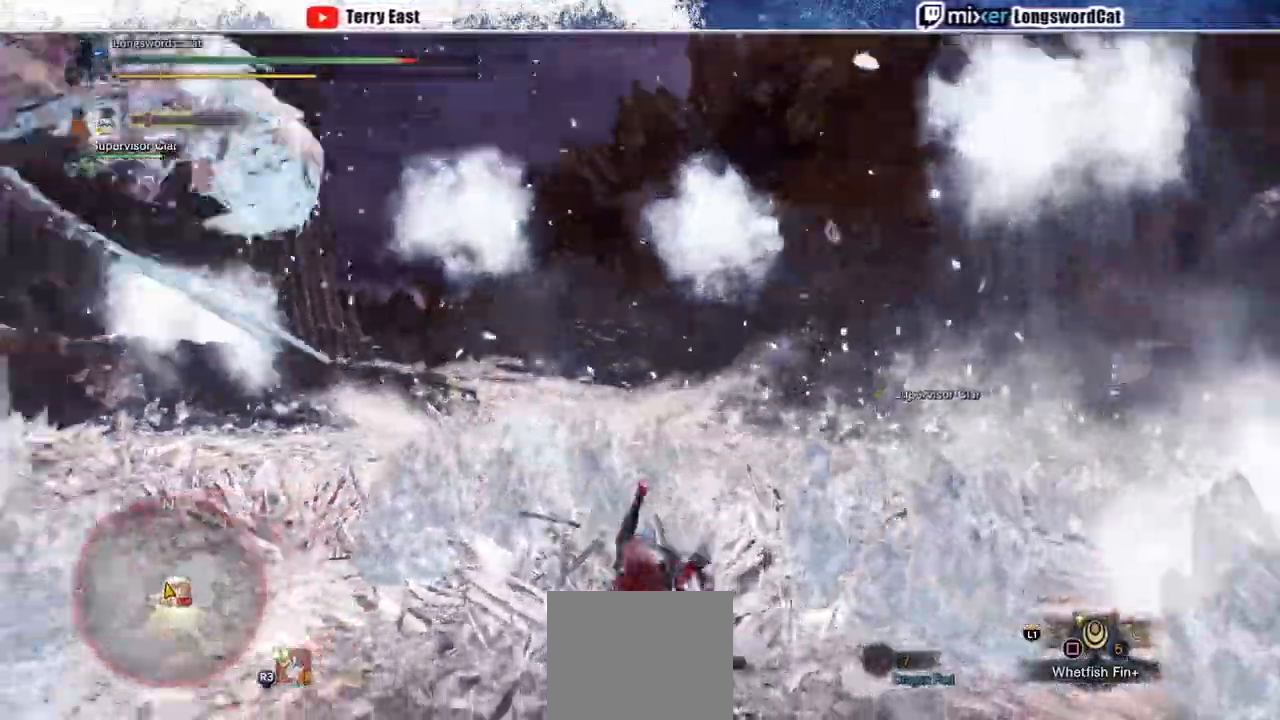
{"buttons": [], "left_stick": "up-left", "right_stick": "center", "events": [[50, "TRIANGLE", "down"], [83, "right_stick", "left"], [100, "TRIANGLE", "up"], [100, "left_stick", "up-left"], [167, "right_stick", "center"]]}
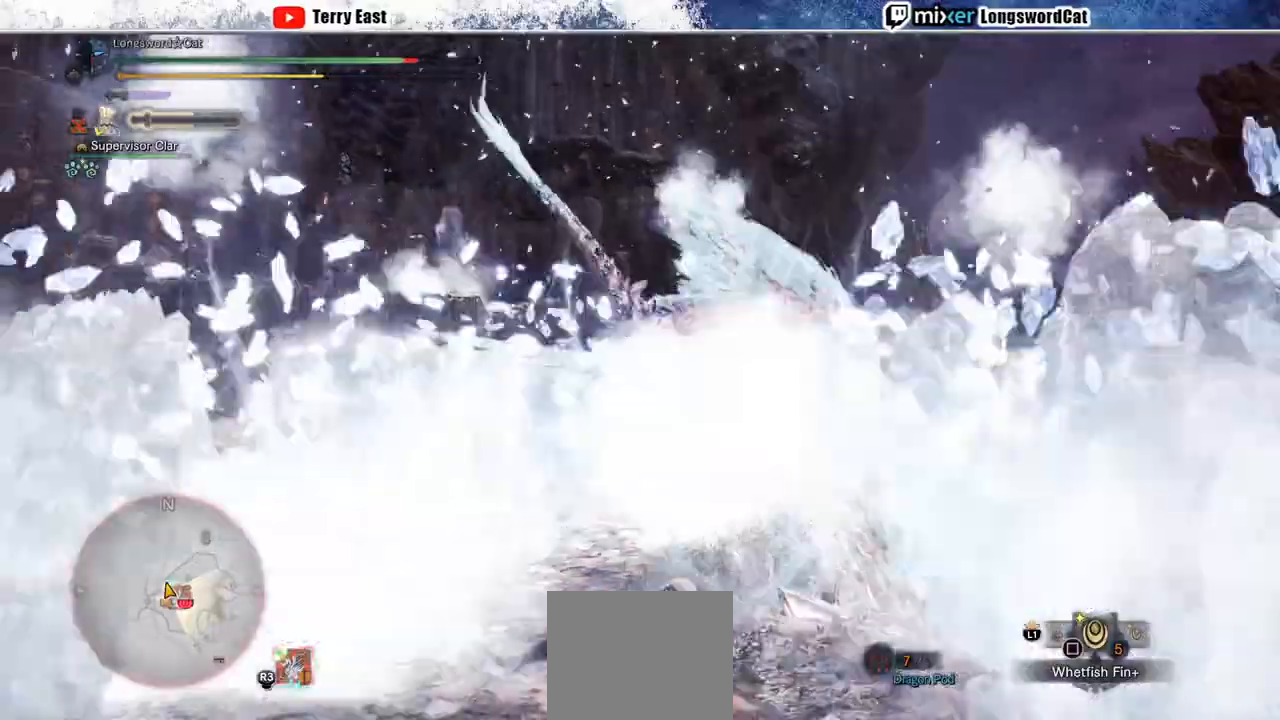
{"buttons": ["CROSS"], "left_stick": "up", "right_stick": "center", "events": [[200, "left_stick", "up"], [433, "CROSS", "down"]]}
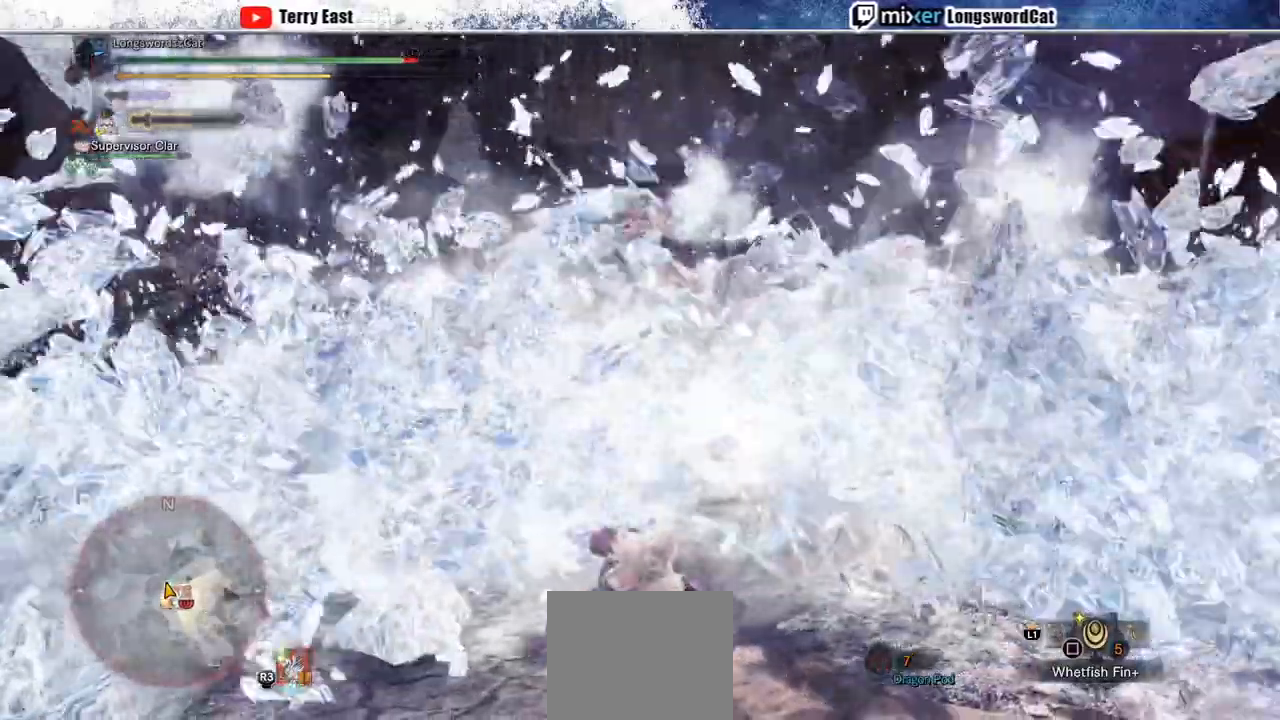
{"buttons": ["CROSS"], "left_stick": "up", "right_stick": "center"}
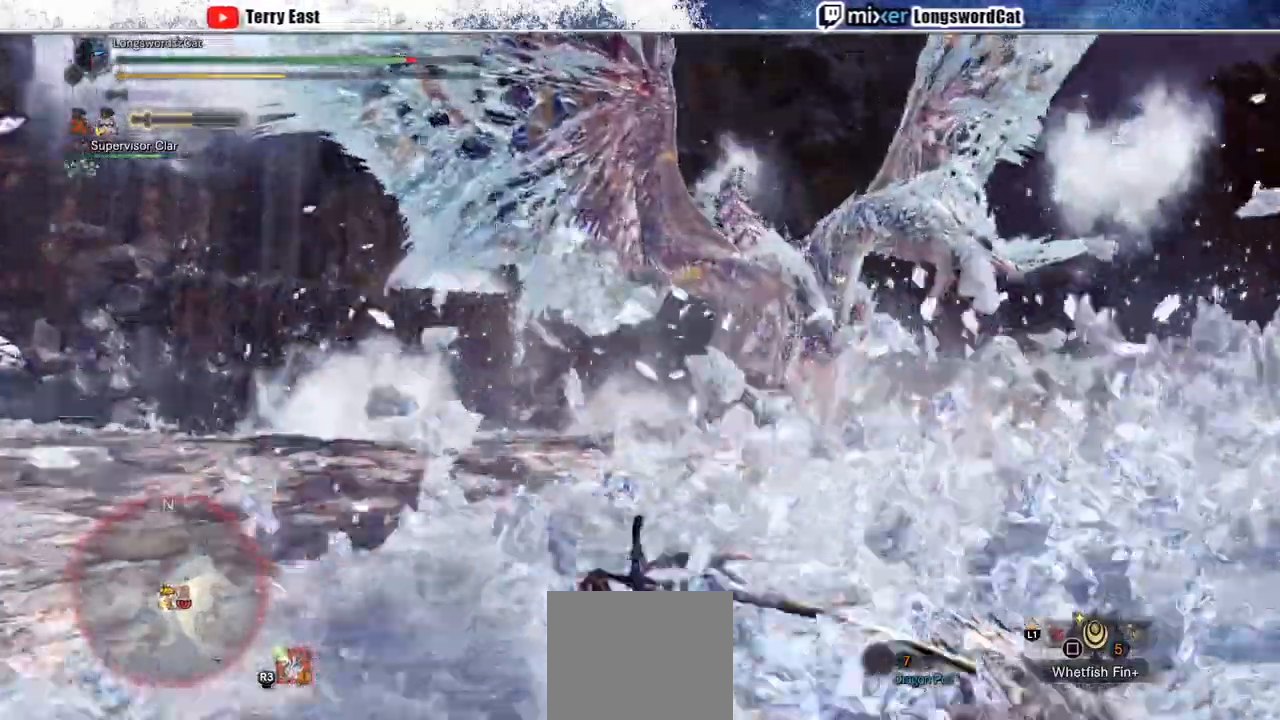
{"buttons": ["CROSS"], "left_stick": "up", "right_stick": "center", "events": []}
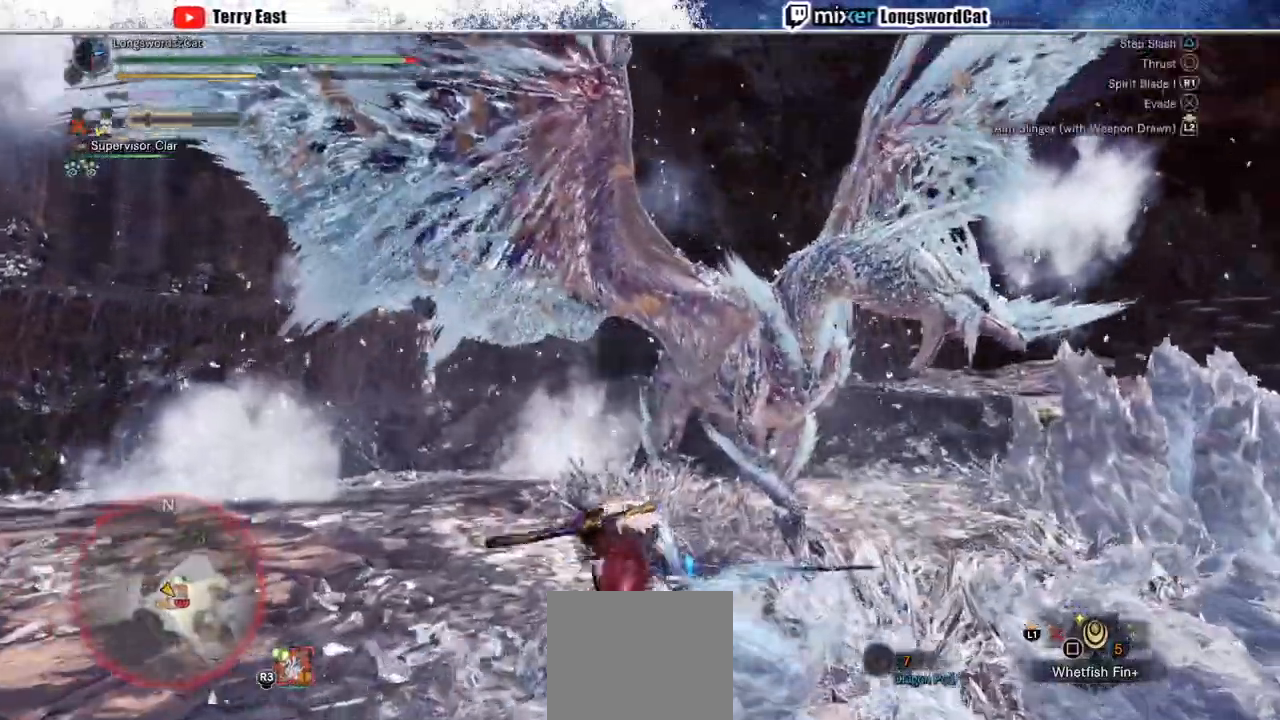
{"buttons": [], "left_stick": "up", "right_stick": "center", "events": [[250, "CROSS", "up"], [367, "TRIANGLE", "down"], [450, "TRIANGLE", "up"]]}
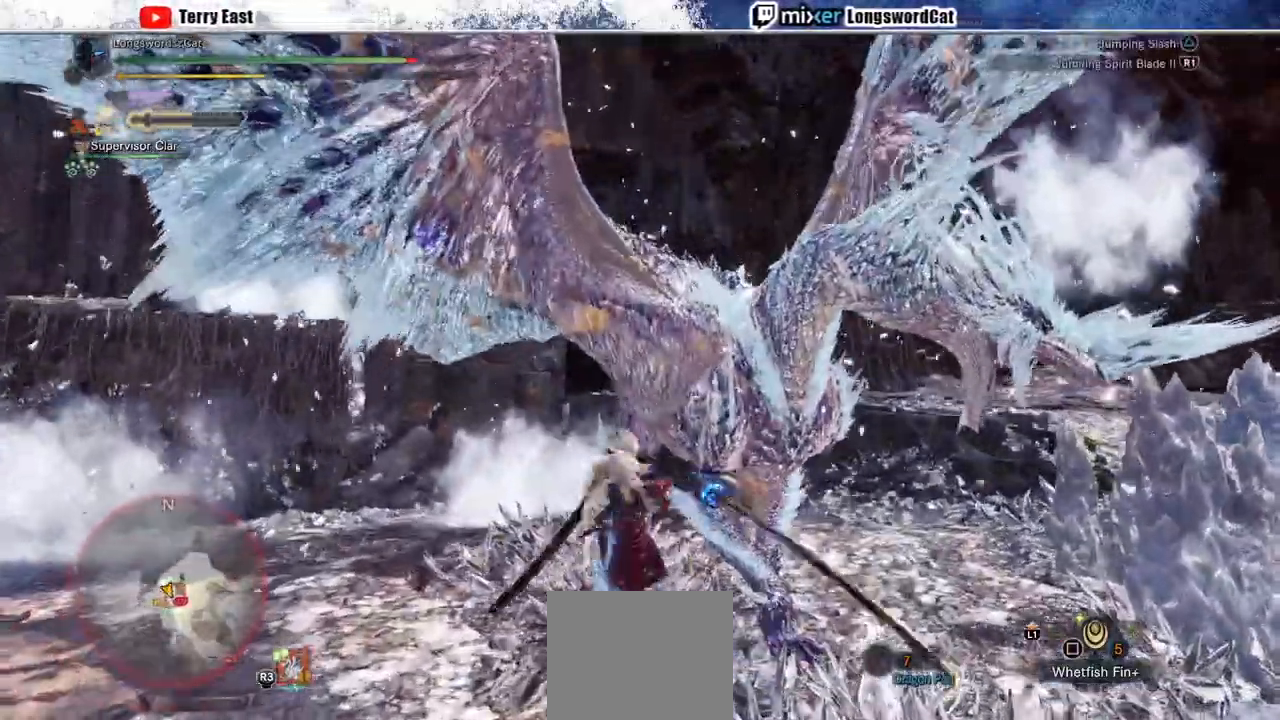
{"buttons": ["R1", "DPAD_RIGHT"], "left_stick": "center", "right_stick": "center", "events": [[50, "TRIANGLE", "down"], [133, "TRIANGLE", "up"], [350, "left_stick", "center"], [417, "DPAD_RIGHT", "down"], [417, "R1", "down"]]}
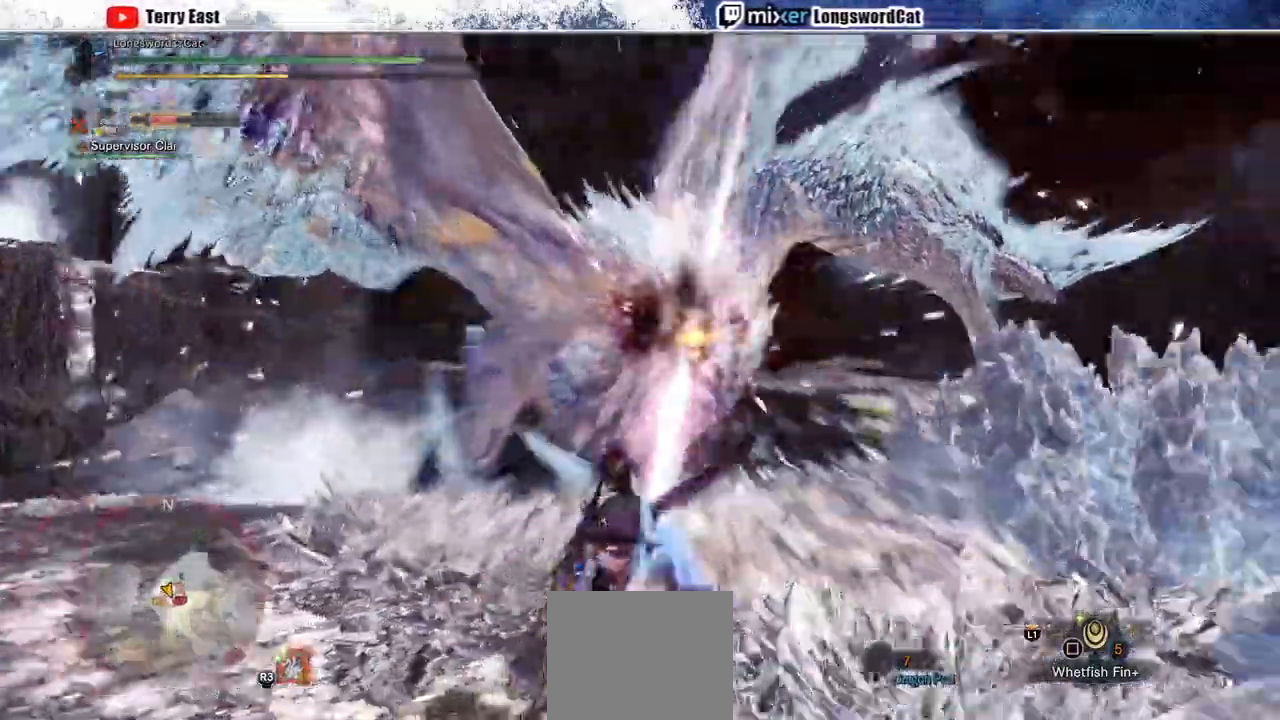
{"buttons": ["R1"], "left_stick": "center", "right_stick": "center", "events": [[50, "DPAD_RIGHT", "up"], [50, "R1", "up"], [250, "R1", "down"]]}
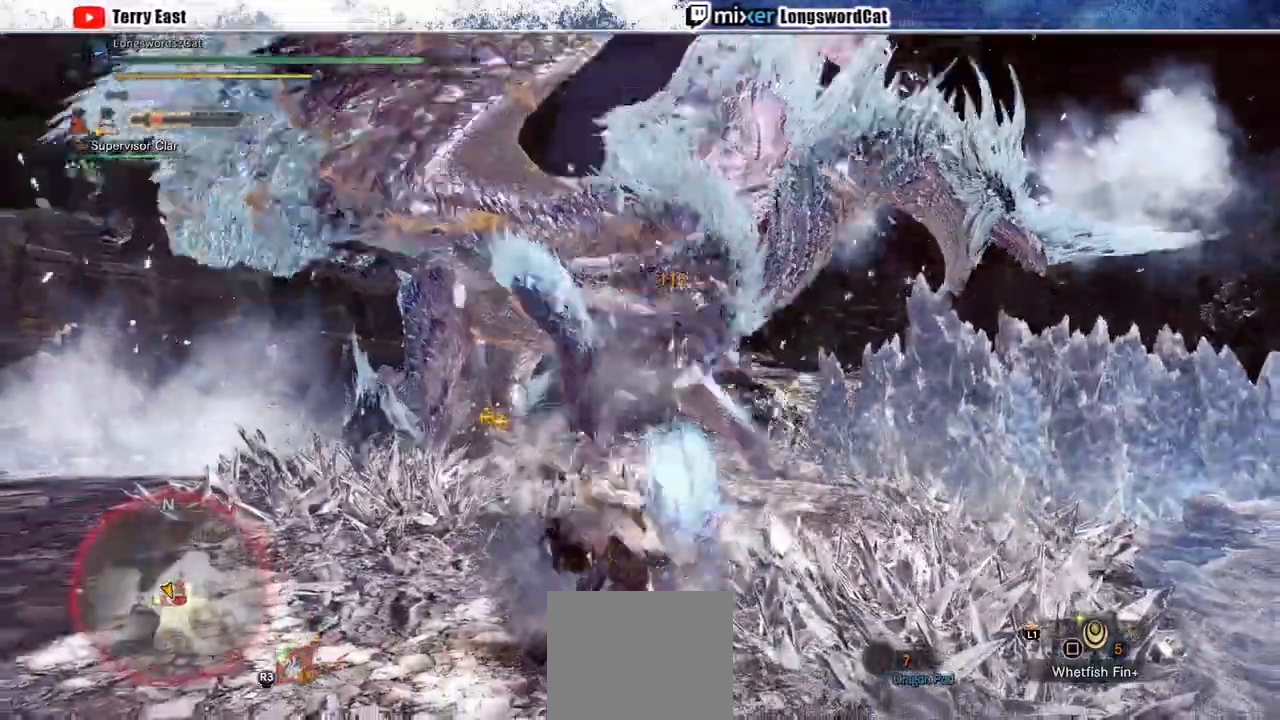
{"buttons": ["TRIANGLE"], "left_stick": "center", "right_stick": "center", "events": [[150, "R1", "up"], [417, "TRIANGLE", "down"]]}
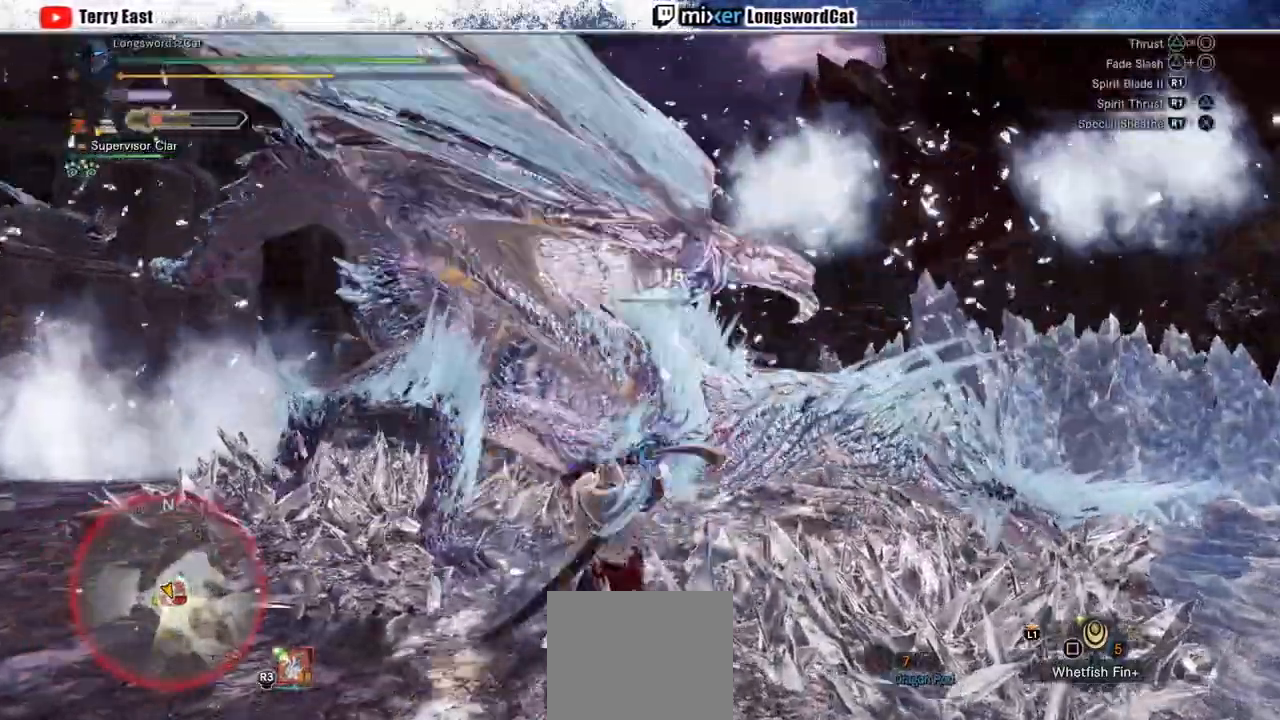
{"buttons": ["TRIANGLE"], "left_stick": "up", "right_stick": "center", "events": [[233, "TRIANGLE", "up"], [283, "TRIANGLE", "down"], [350, "left_stick", "up"], [417, "TRIANGLE", "up"], [483, "TRIANGLE", "down"]]}
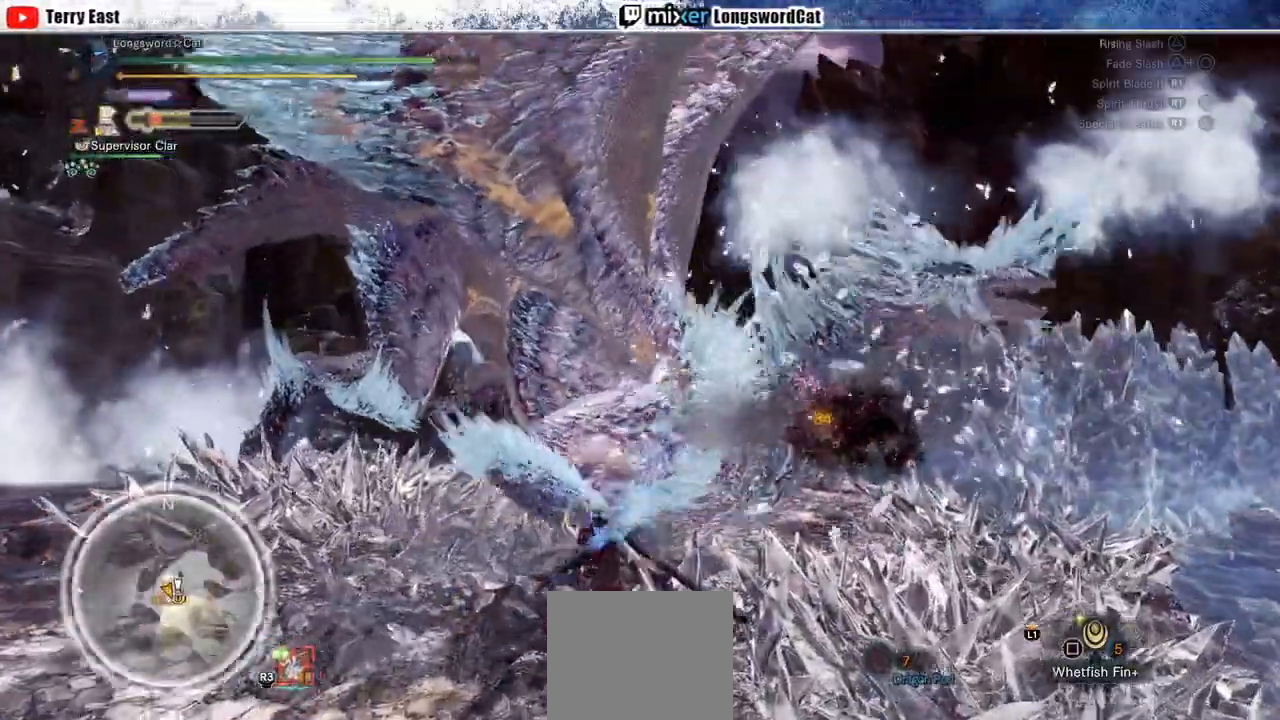
{"buttons": ["TRIANGLE"], "left_stick": "center", "right_stick": "center", "events": [[67, "TRIANGLE", "up"], [150, "TRIANGLE", "down"], [300, "TRIANGLE", "up"], [300, "left_stick", "center"], [350, "TRIANGLE", "down"], [417, "TRIANGLE", "up"], [483, "TRIANGLE", "down"]]}
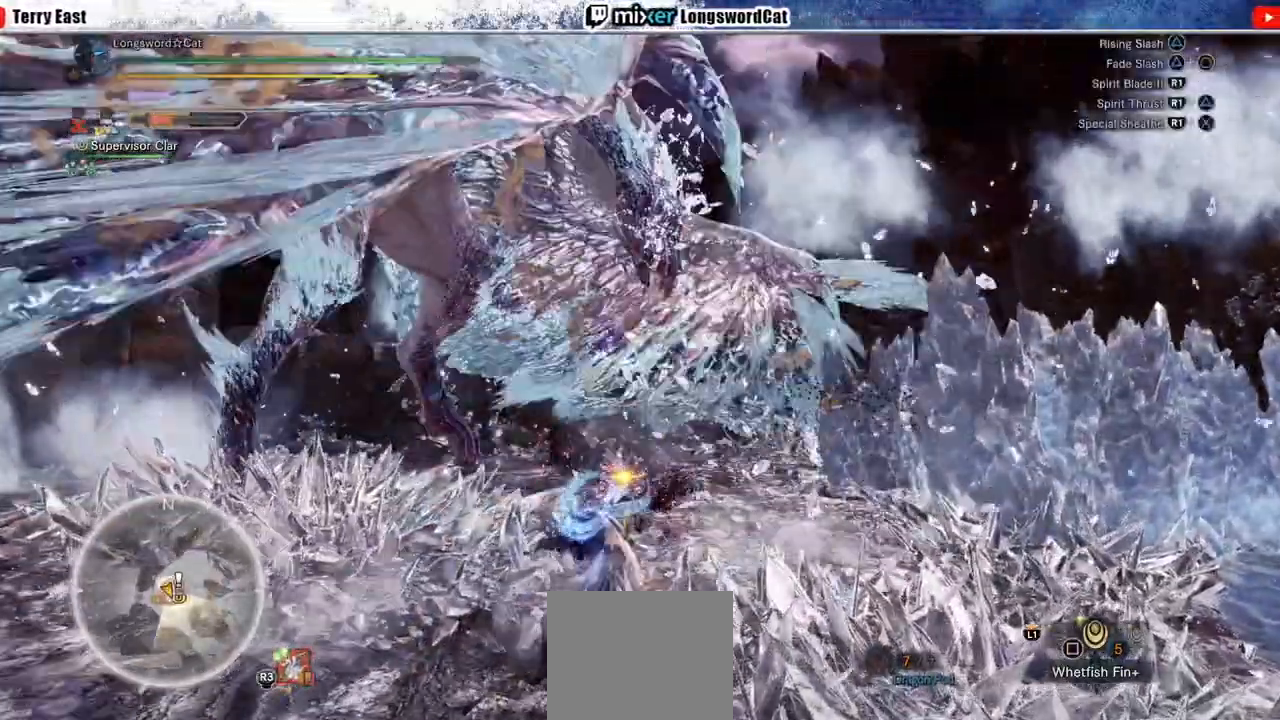
{"buttons": [], "left_stick": "up-left", "right_stick": "center"}
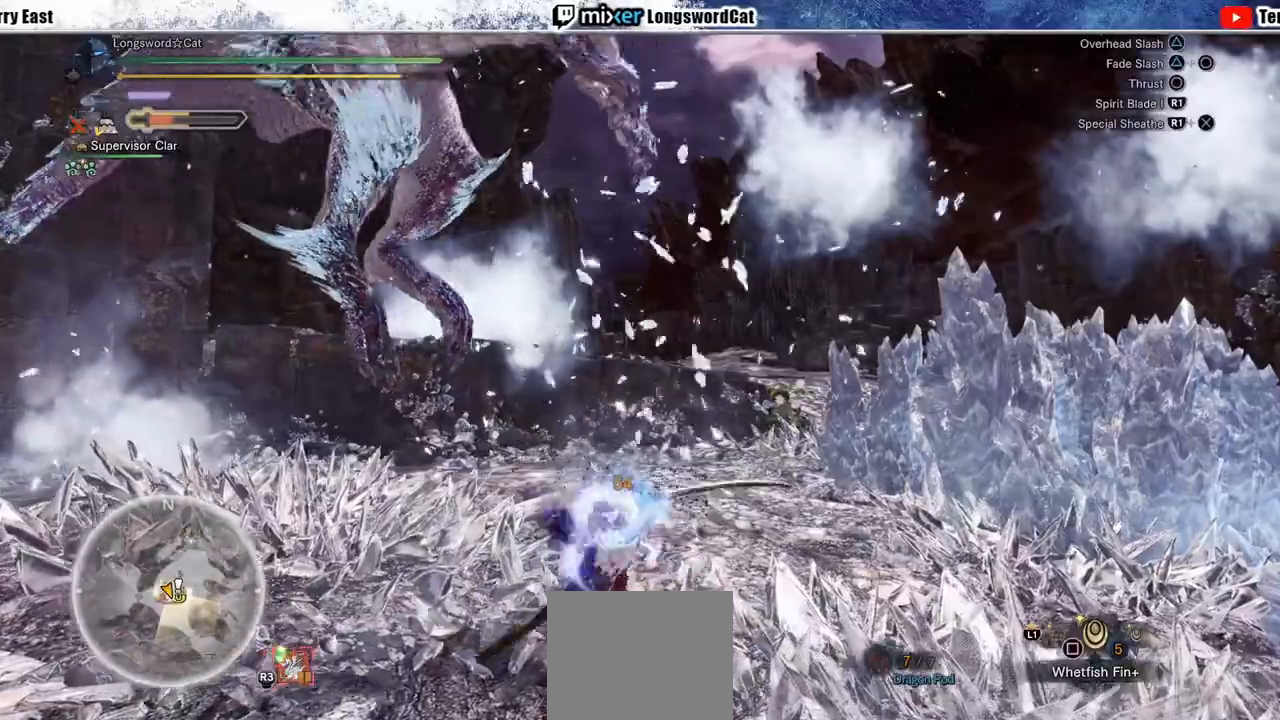
{"buttons": [], "left_stick": "center", "right_stick": "center", "events": [[117, "TRIANGLE", "down"], [200, "TRIANGLE", "up"], [200, "left_stick", "center"], [217, "TRIANGLE", "down"], [350, "TRIANGLE", "up"], [417, "DPAD_UP", "down"], [433, "TRIANGLE", "down"], [500, "DPAD_UP", "up"], [500, "TRIANGLE", "up"]]}
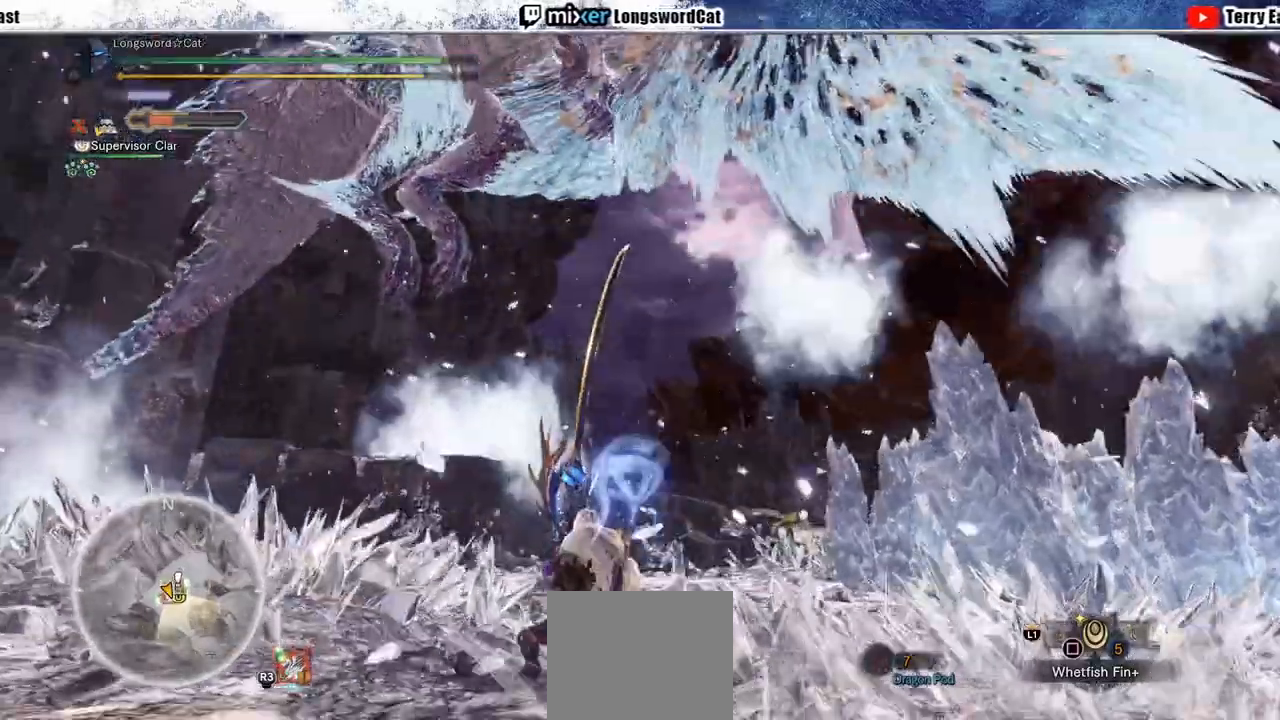
{"buttons": [], "left_stick": "up-left", "right_stick": "center", "events": [[83, "TRIANGLE", "down"], [183, "TRIANGLE", "up"], [267, "TRIANGLE", "down"], [350, "left_stick", "up-left"], [433, "TRIANGLE", "up"]]}